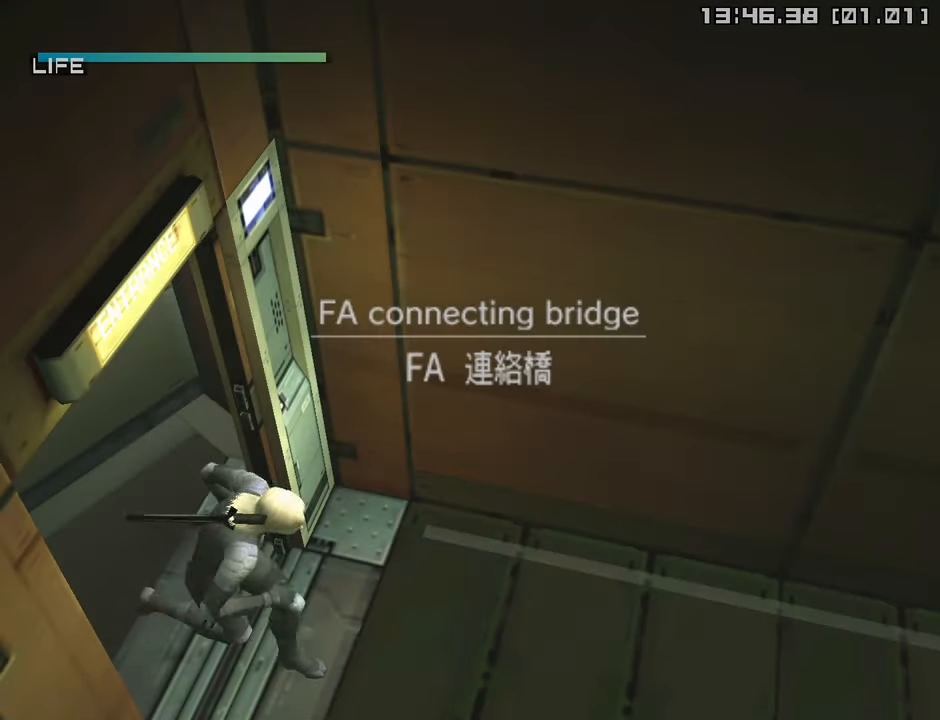
Gameplay with a controller (PlayStation layout); each line is a JSON object with the inputs held at the frame after it. "events" lists button and stick changes between this image and that frame as [ms after this image, input, new state], when the widget could be followed in between.
{"buttons": ["L1"], "left_stick": "right", "right_stick": "center", "events": []}
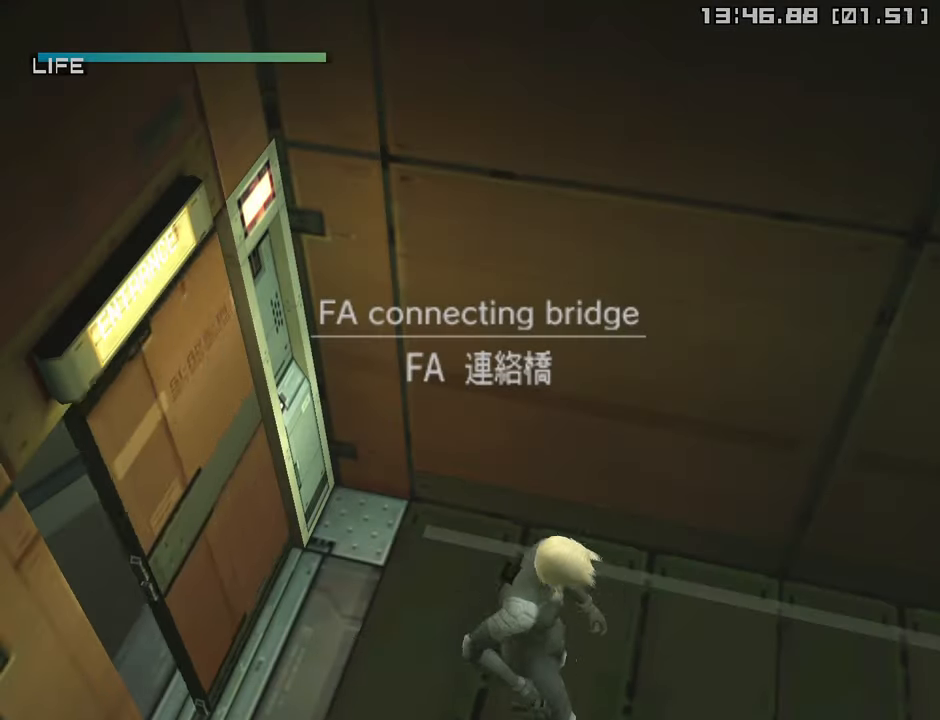
{"buttons": ["L1"], "left_stick": "down-right", "right_stick": "center", "events": [[183, "left_stick", "down-right"]]}
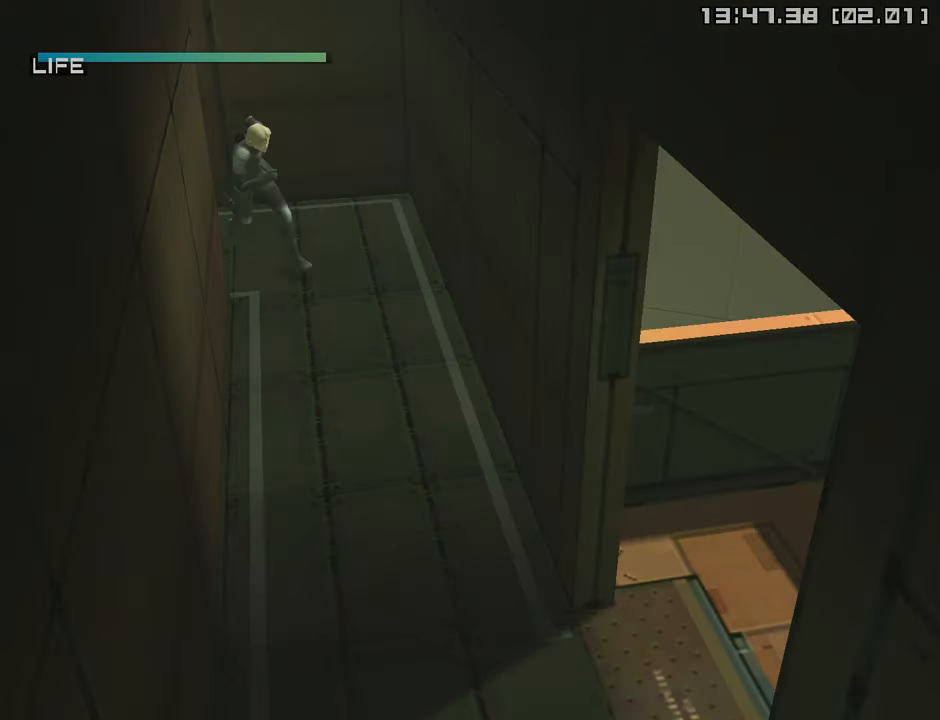
{"buttons": ["L1"], "left_stick": "down-right", "right_stick": "center", "events": []}
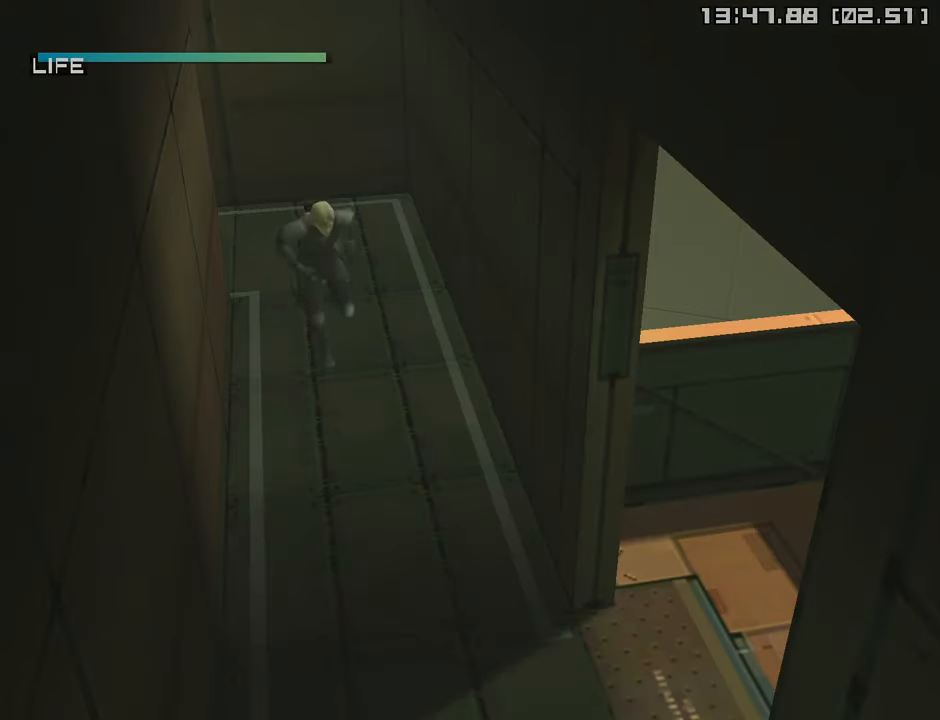
{"buttons": ["L1"], "left_stick": "down-right", "right_stick": "center", "events": [[400, "R2", "down"], [467, "R2", "up"]]}
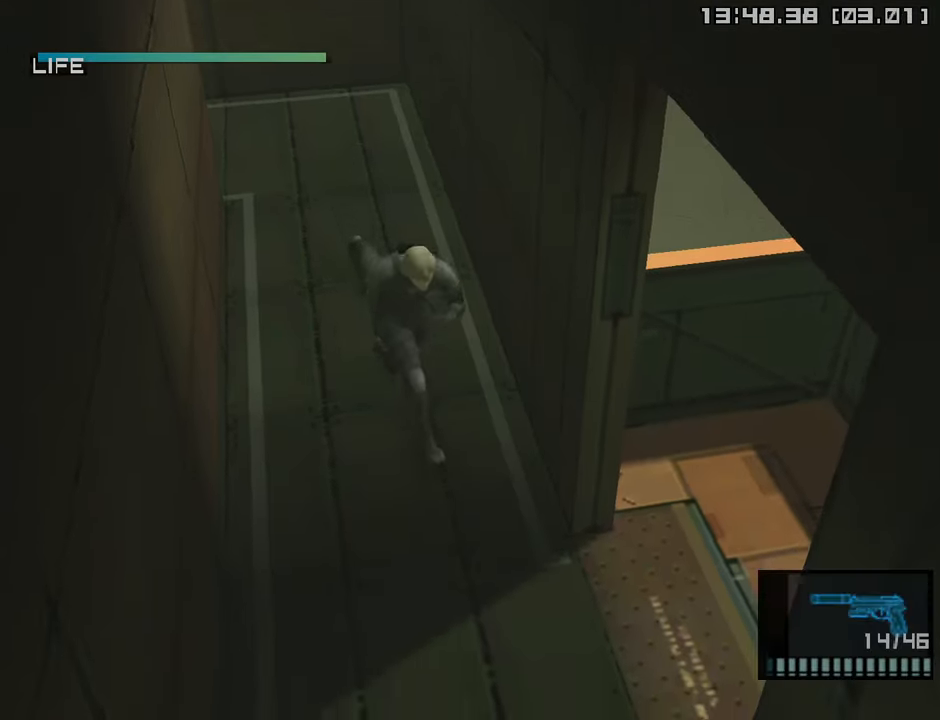
{"buttons": ["L1", "R2"], "left_stick": "up-right", "right_stick": "center", "events": [[334, "R2", "down"], [350, "left_stick", "up-right"]]}
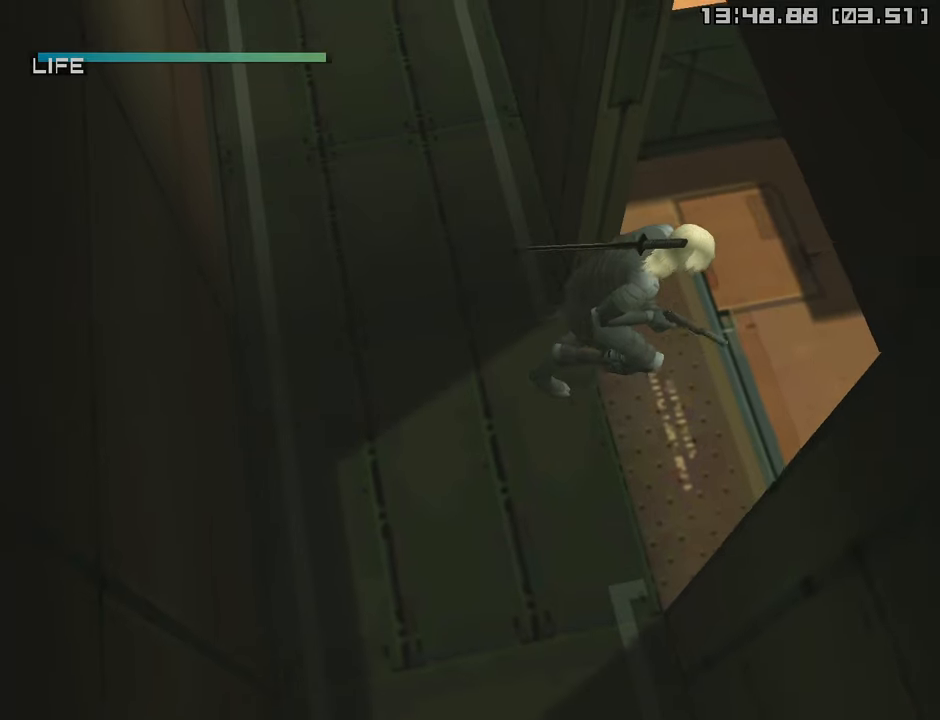
{"buttons": ["L1", "R2"], "left_stick": "center", "right_stick": "center", "events": [[67, "left_stick", "center"]]}
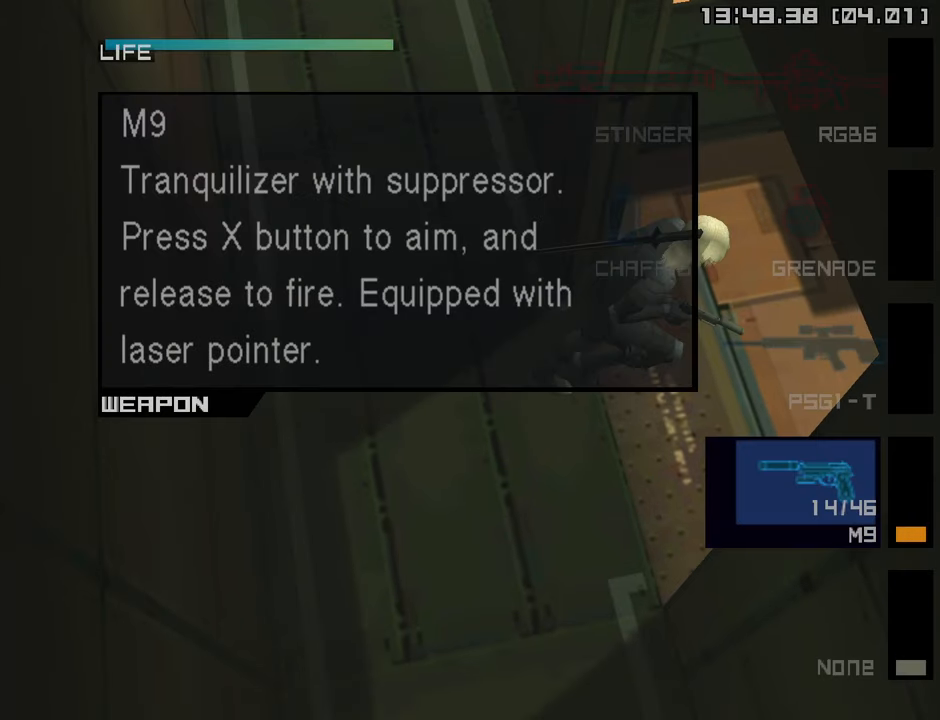
{"buttons": ["L1", "R2", "DPAD_DOWN"], "left_stick": "center", "right_stick": "center", "events": [[167, "DPAD_DOWN", "down"], [250, "DPAD_DOWN", "up"], [300, "DPAD_DOWN", "down"], [384, "DPAD_DOWN", "up"], [450, "DPAD_DOWN", "down"]]}
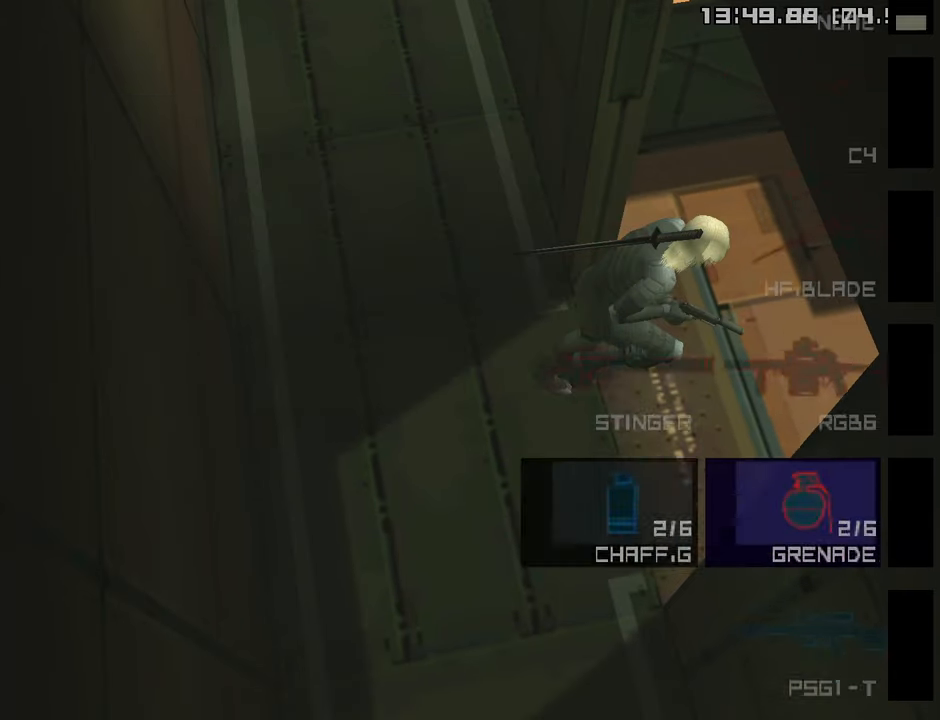
{"buttons": ["L1", "R2"], "left_stick": "center", "right_stick": "center", "events": [[50, "DPAD_DOWN", "up"]]}
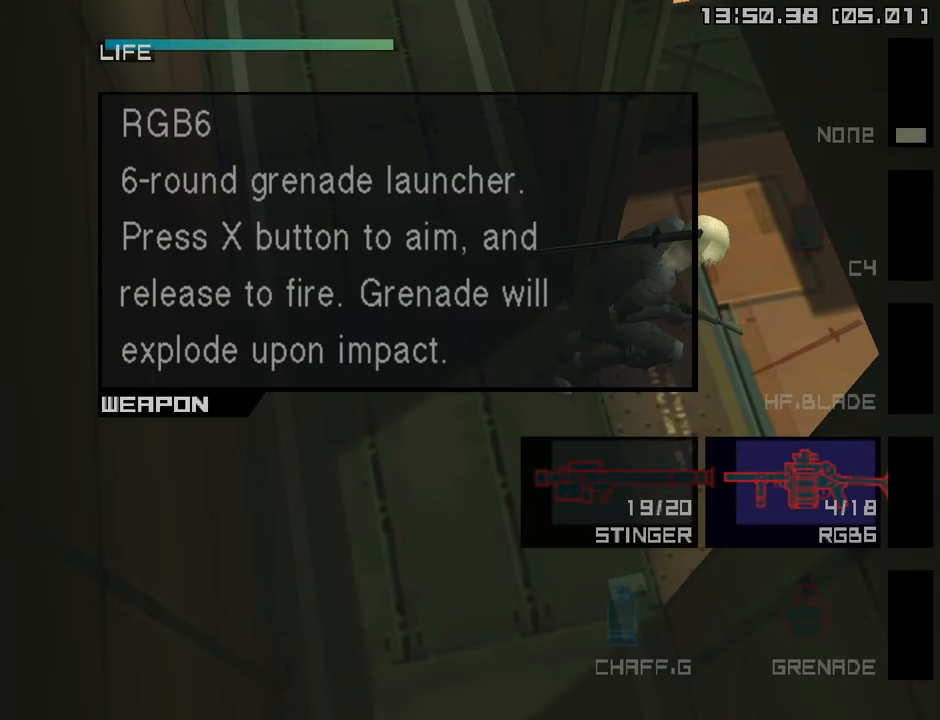
{"buttons": ["L1", "R2"], "left_stick": "center", "right_stick": "center", "events": []}
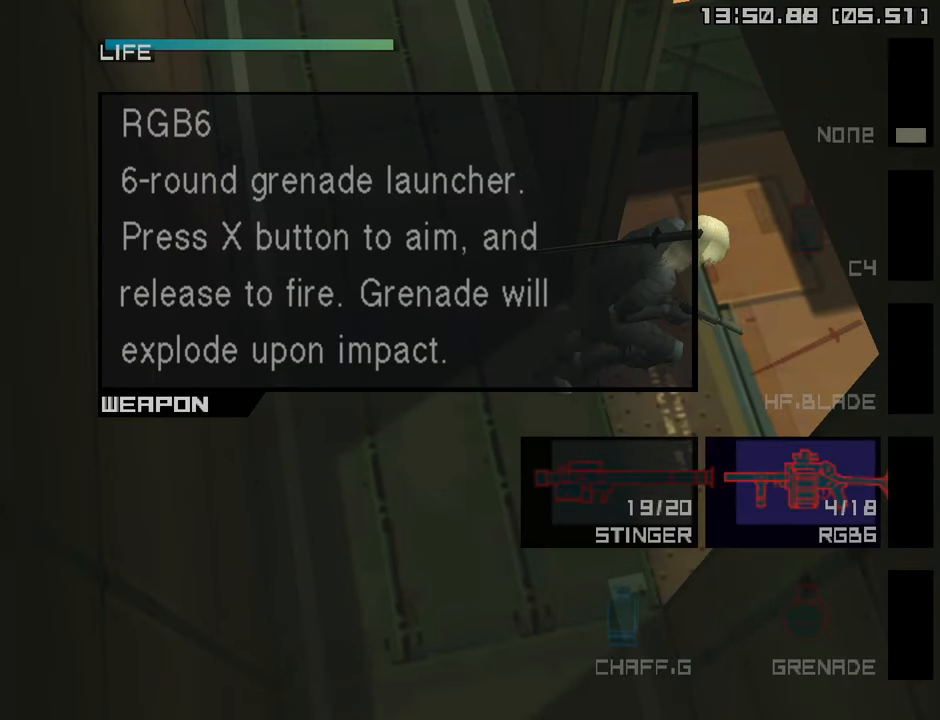
{"buttons": ["L1", "R2", "DPAD_DOWN"], "left_stick": "center", "right_stick": "center", "events": [[334, "DPAD_DOWN", "down"], [434, "DPAD_DOWN", "up"], [484, "DPAD_DOWN", "down"]]}
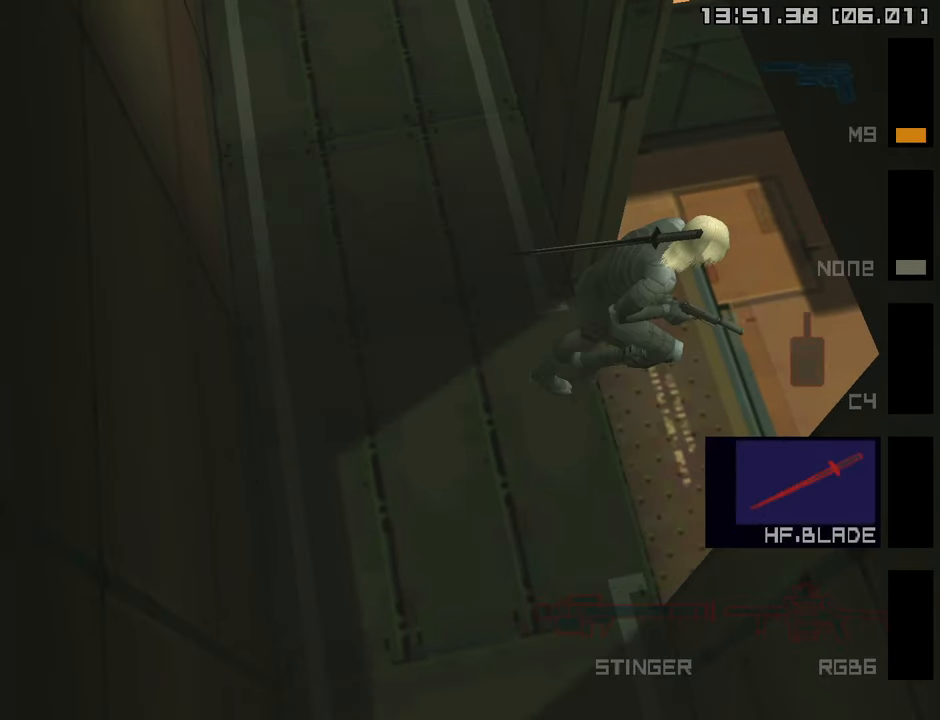
{"buttons": ["L1", "R2"], "left_stick": "center", "right_stick": "center", "events": [[84, "DPAD_DOWN", "up"], [167, "DPAD_DOWN", "down"], [267, "DPAD_DOWN", "up"], [367, "DPAD_DOWN", "down"], [467, "DPAD_DOWN", "up"]]}
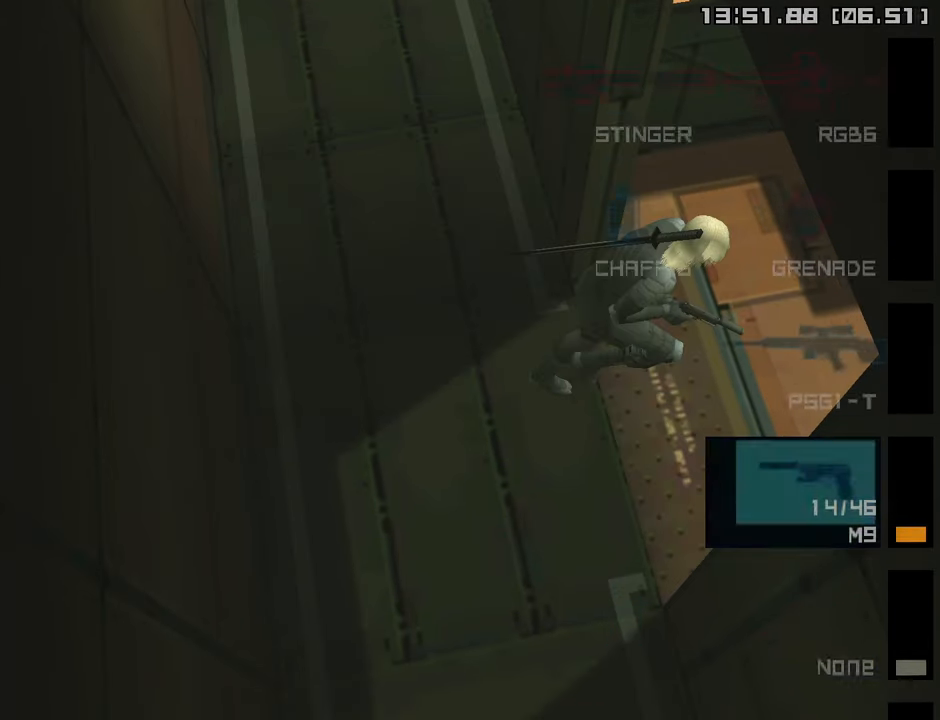
{"buttons": ["L1"], "left_stick": "up-right", "right_stick": "center", "events": [[34, "R2", "up"], [100, "left_stick", "up-right"]]}
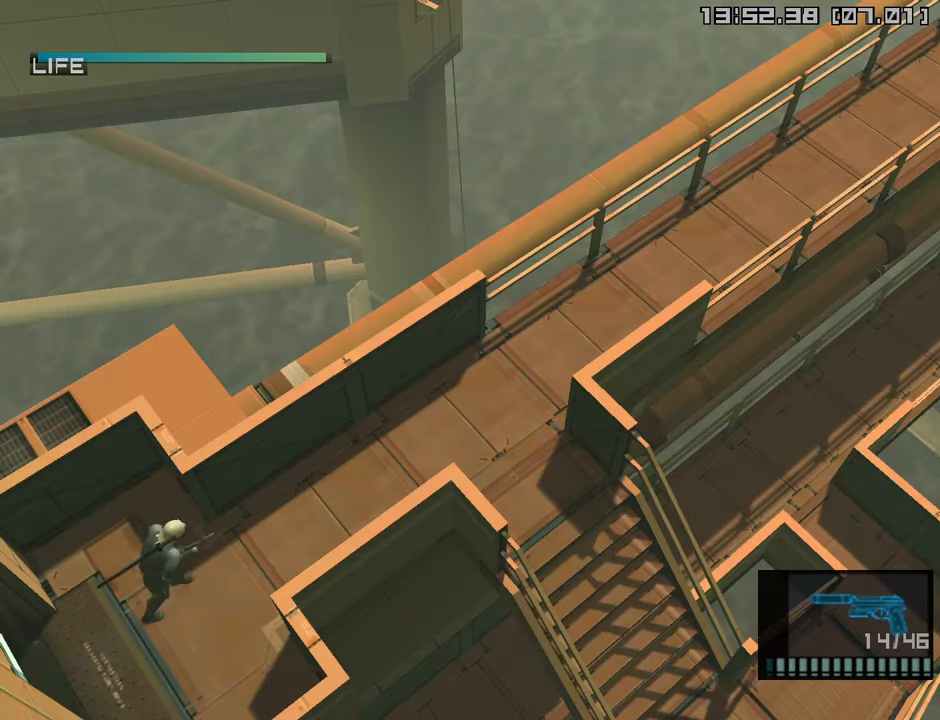
{"buttons": ["L1"], "left_stick": "up-right", "right_stick": "center", "events": []}
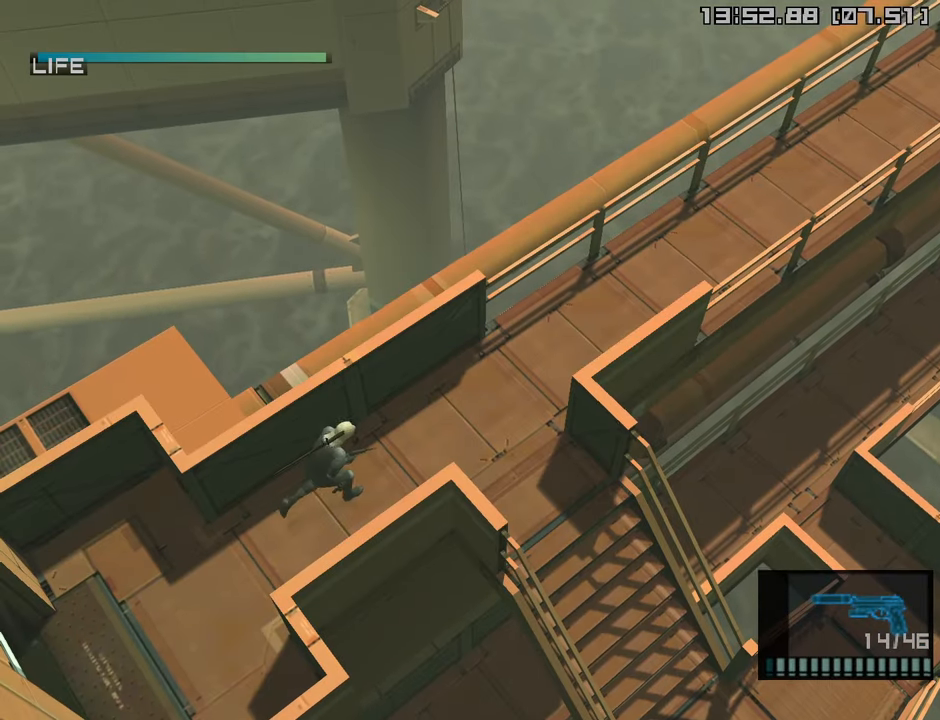
{"buttons": ["CROSS", "L1"], "left_stick": "down", "right_stick": "center", "events": [[234, "left_stick", "down-right"], [300, "left_stick", "down"], [384, "CROSS", "down"]]}
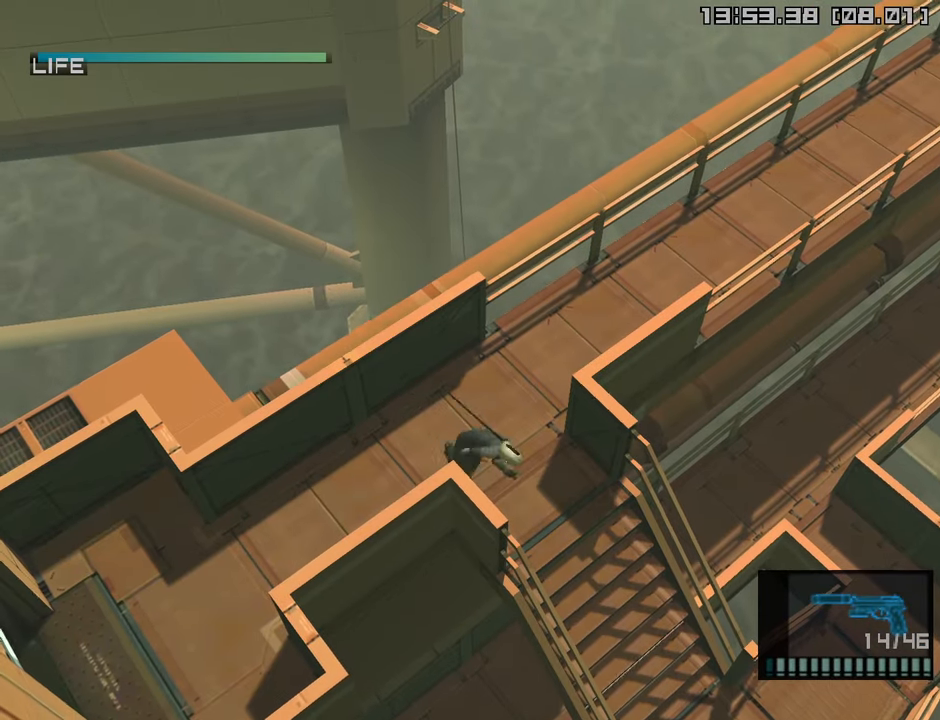
{"buttons": ["L1"], "left_stick": "right", "right_stick": "center", "events": [[17, "CROSS", "up"], [34, "left_stick", "down-right"], [134, "R2", "down"], [217, "R2", "up"], [317, "R2", "down"], [384, "R2", "up"], [500, "left_stick", "right"]]}
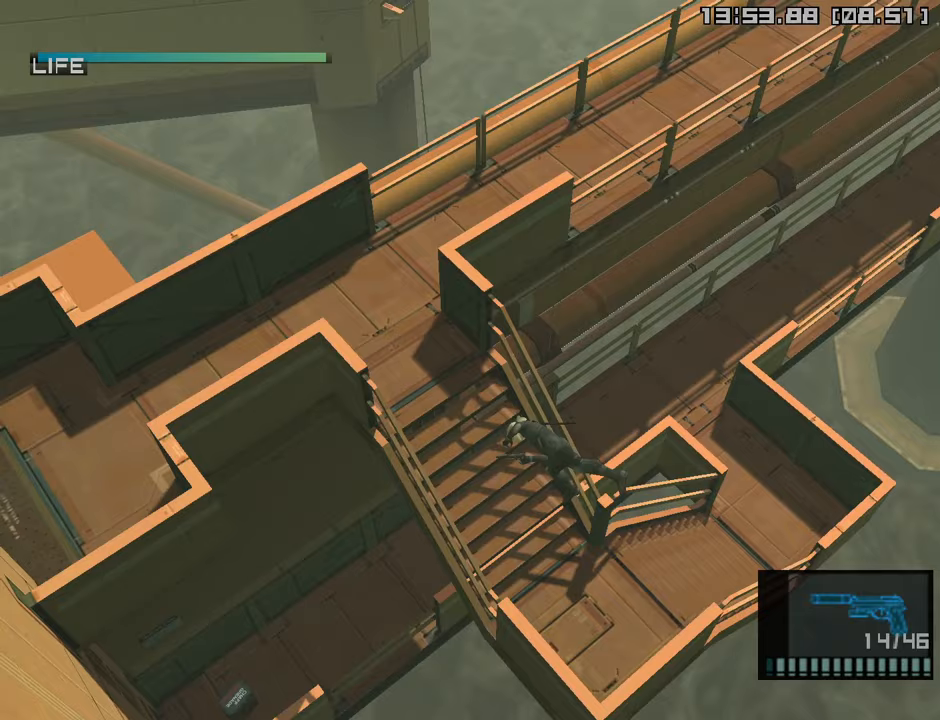
{"buttons": ["L1"], "left_stick": "up-right", "right_stick": "center", "events": [[100, "left_stick", "up-right"]]}
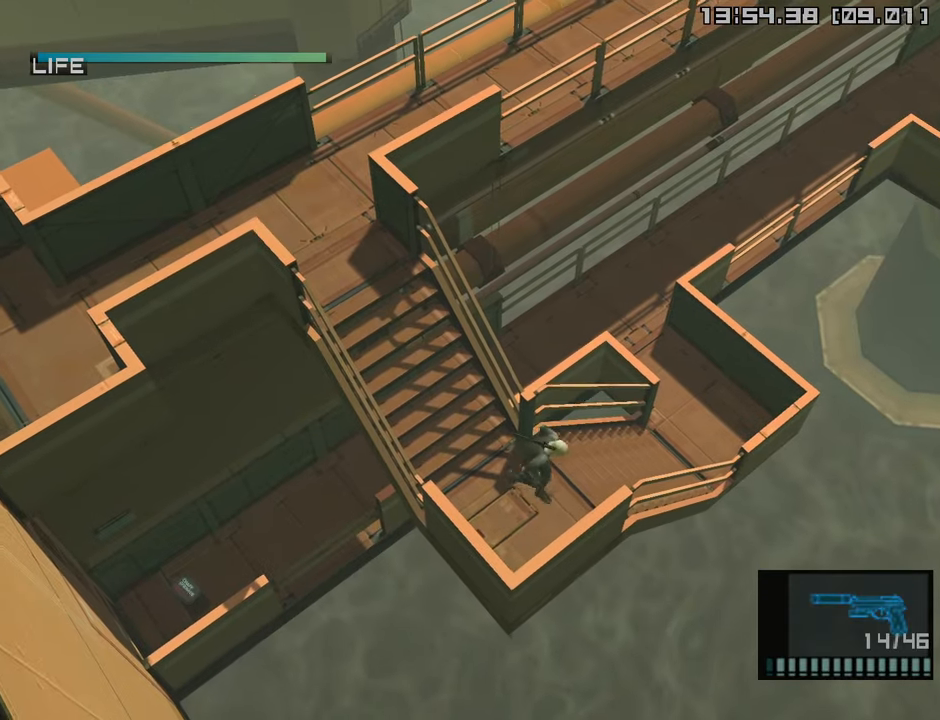
{"buttons": ["SQUARE", "R1"], "left_stick": "up-right", "right_stick": "center", "events": [[50, "L1", "up"], [67, "SQUARE", "down"], [83, "R1", "down"], [133, "left_stick", "center"], [183, "L1", "down"], [317, "L1", "up"], [467, "left_stick", "up-right"]]}
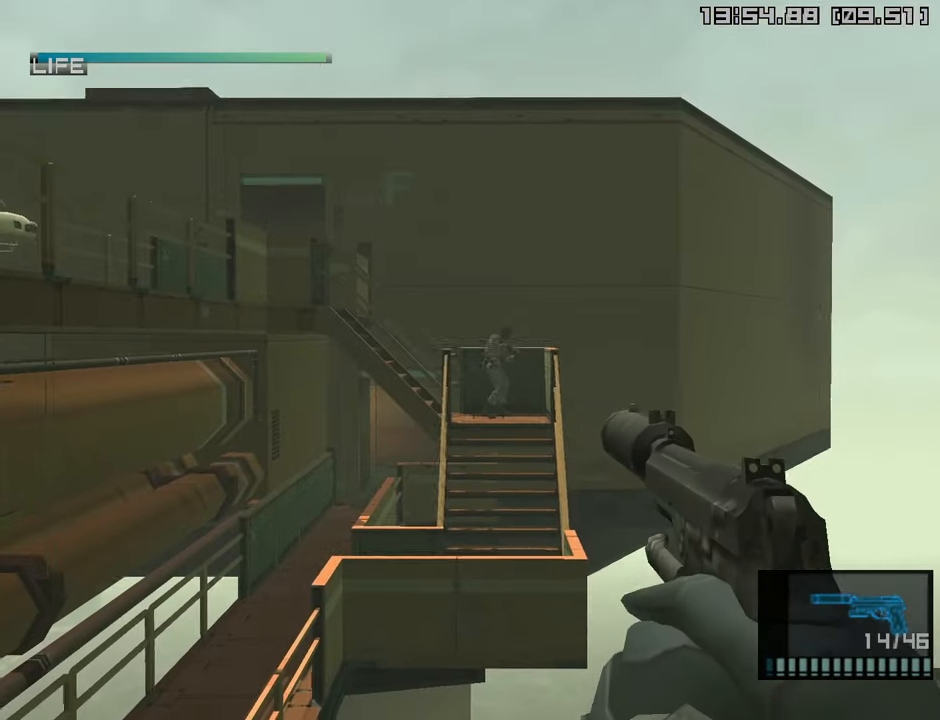
{"buttons": ["SQUARE", "R1"], "left_stick": "up-right", "right_stick": "center", "events": [[83, "left_stick", "center"], [250, "left_stick", "up-right"], [317, "left_stick", "up-left"], [367, "left_stick", "center"], [500, "left_stick", "up-right"]]}
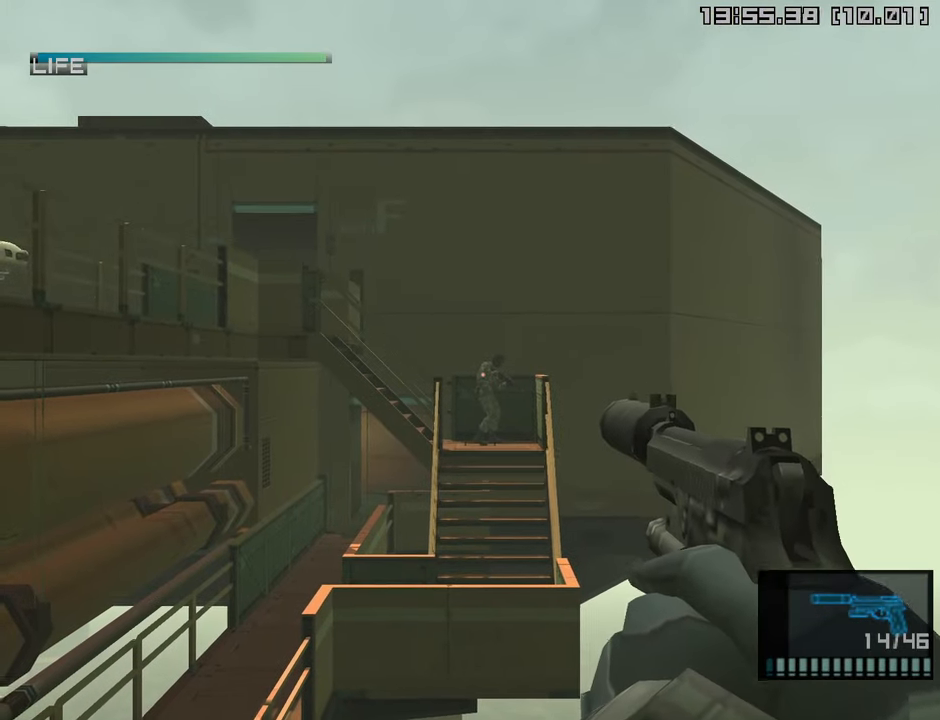
{"buttons": ["L1"], "left_stick": "up-right", "right_stick": "center", "events": [[150, "SQUARE", "up"], [150, "left_stick", "center"], [450, "R1", "up"], [450, "left_stick", "up-right"], [467, "L1", "down"]]}
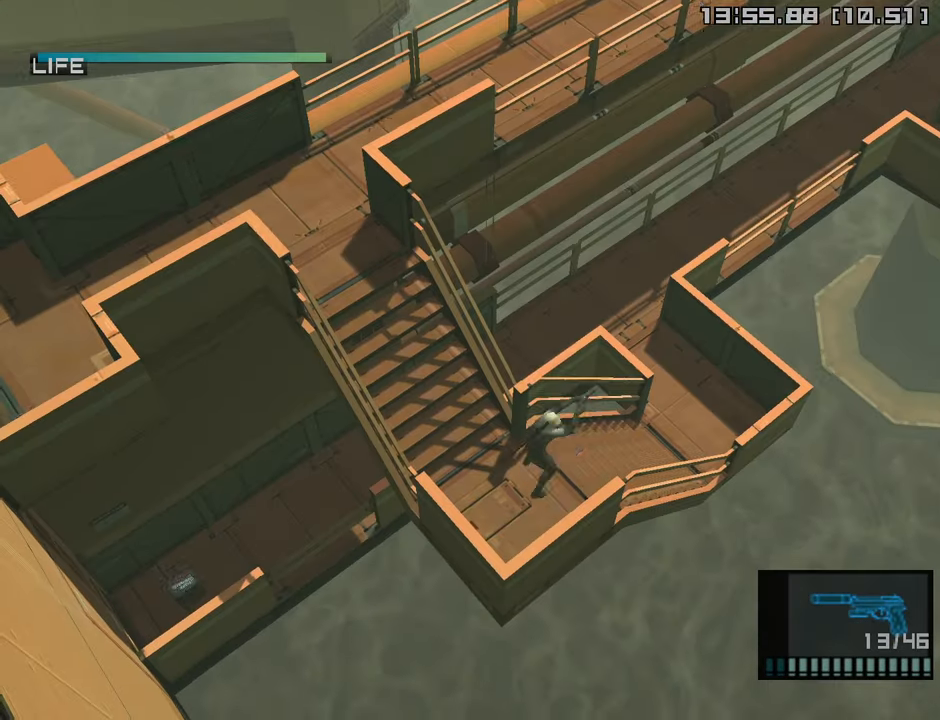
{"buttons": ["L1"], "left_stick": "up", "right_stick": "center", "events": [[117, "CROSS", "down"], [233, "CROSS", "up"], [333, "R2", "down"], [417, "R2", "up"], [450, "left_stick", "up"]]}
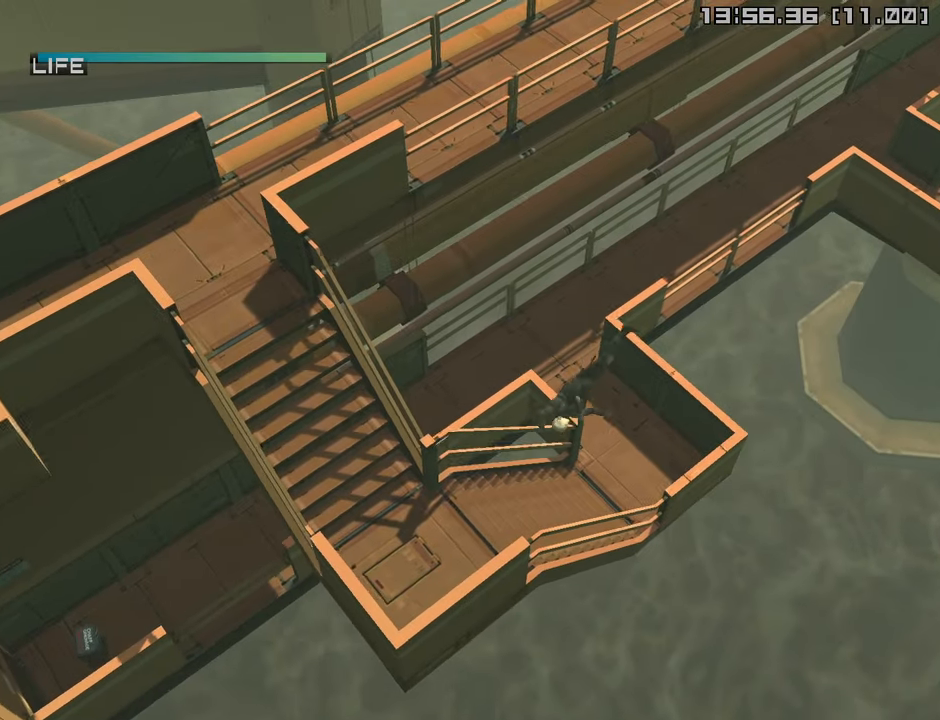
{"buttons": ["L1"], "left_stick": "up-left", "right_stick": "center", "events": [[200, "left_stick", "up-left"]]}
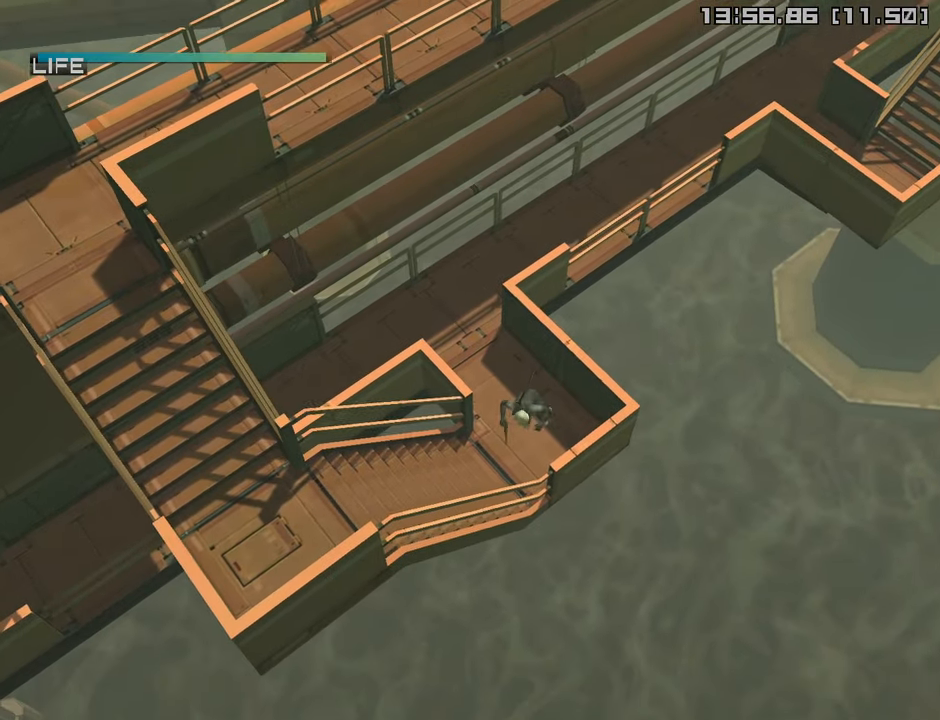
{"buttons": [], "left_stick": "up-left", "right_stick": "center", "events": [[33, "L1", "up"]]}
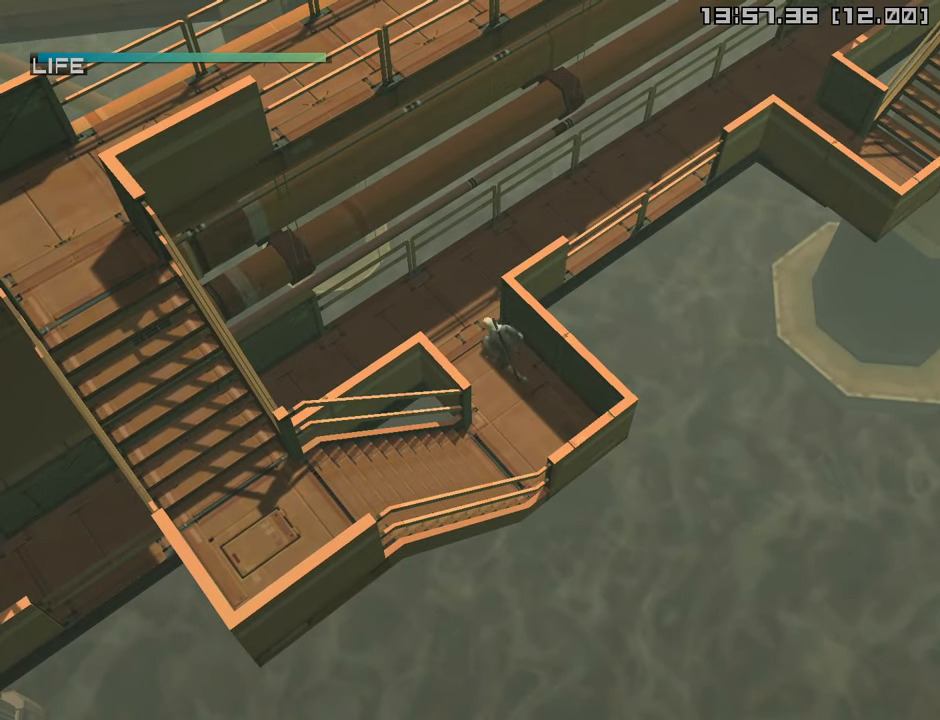
{"buttons": [], "left_stick": "down-left", "right_stick": "center", "events": [[150, "left_stick", "left"], [250, "left_stick", "down-left"]]}
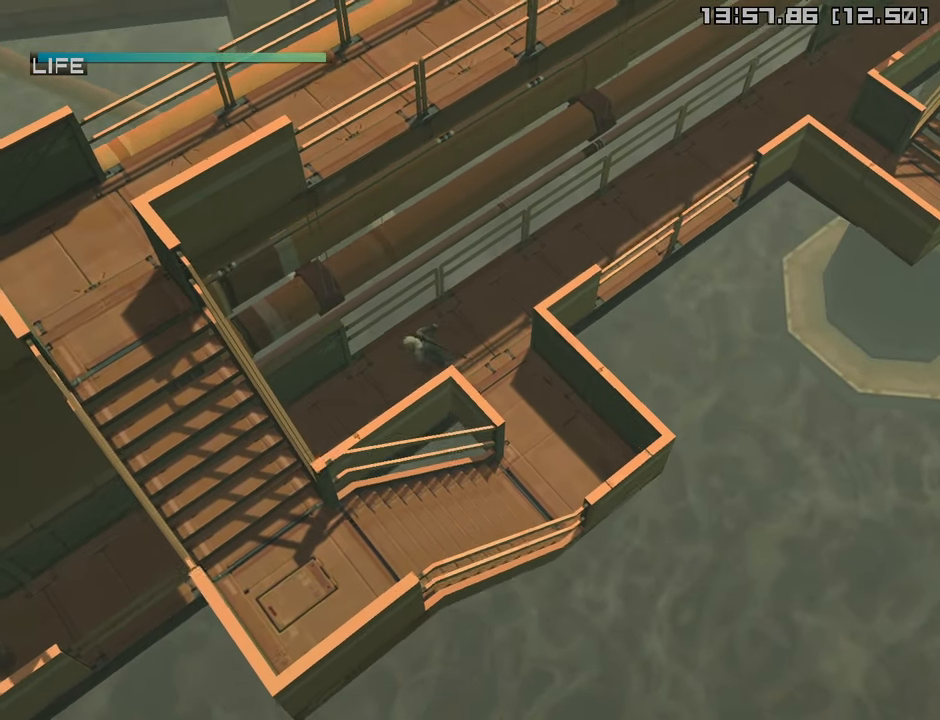
{"buttons": [], "left_stick": "center", "right_stick": "center", "events": [[267, "CROSS", "down"], [417, "CROSS", "up"], [417, "left_stick", "center"]]}
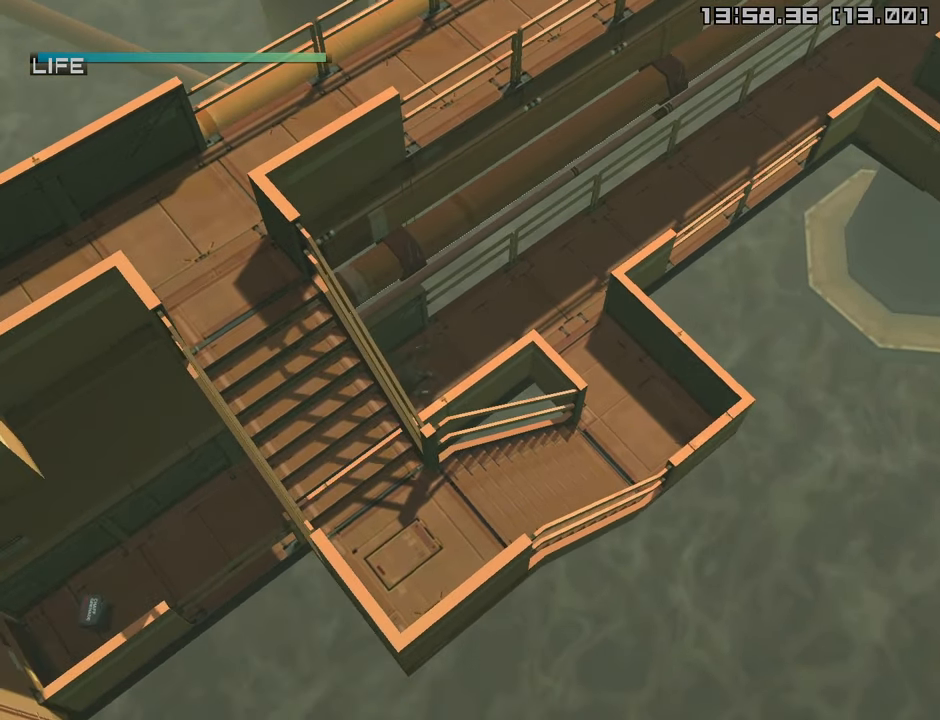
{"buttons": [], "left_stick": "down-left", "right_stick": "center", "events": [[150, "L2", "down"], [150, "left_stick", "left"], [250, "L2", "up"], [250, "left_stick", "down-left"]]}
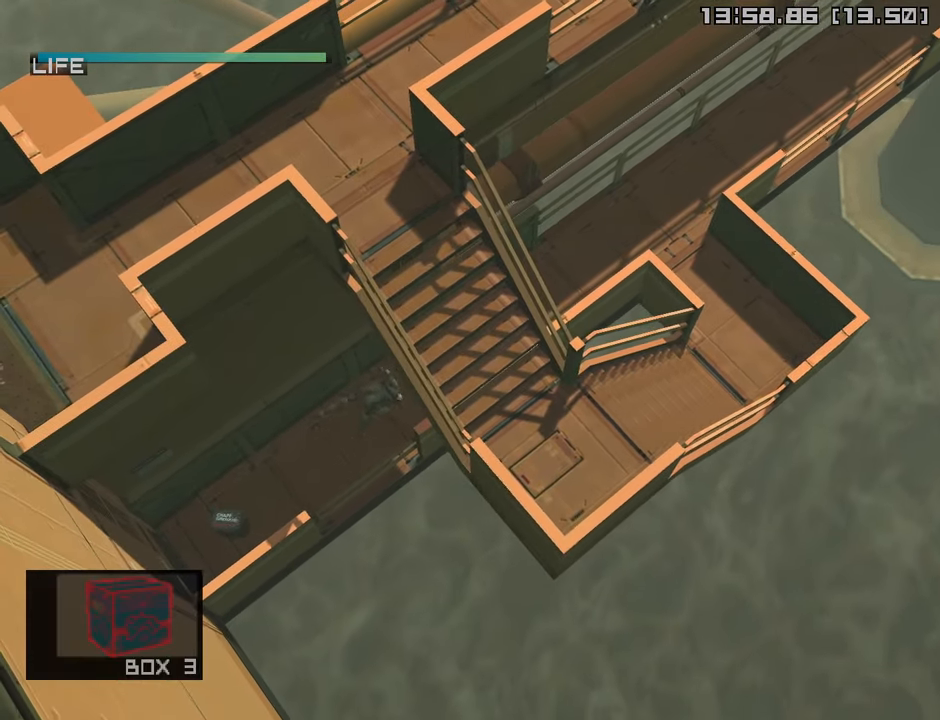
{"buttons": [], "left_stick": "down-left", "right_stick": "center", "events": [[167, "L2", "down"], [233, "L2", "up"]]}
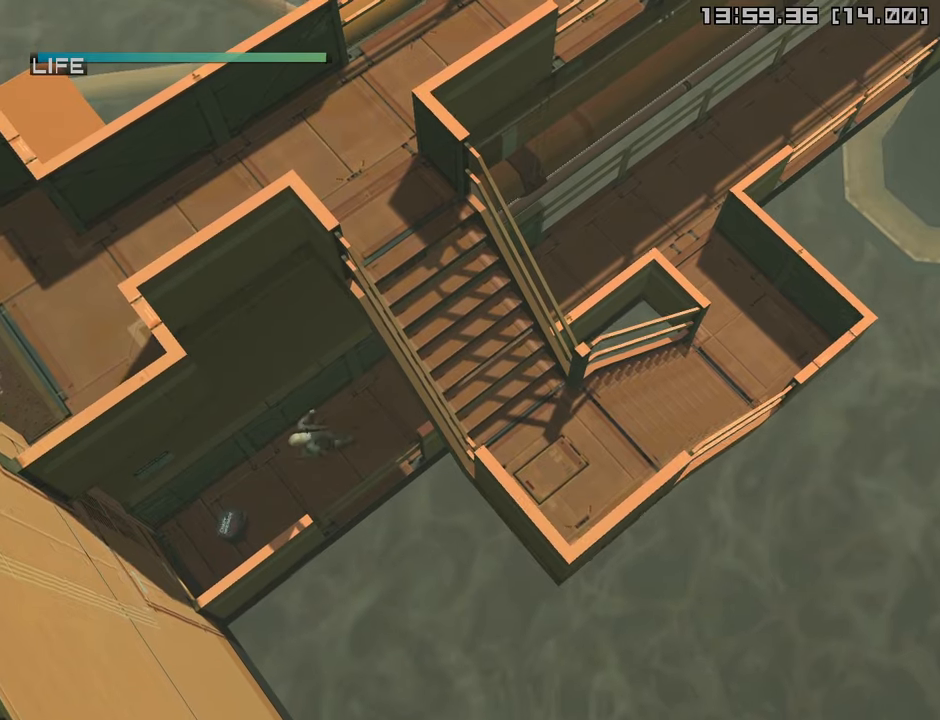
{"buttons": [], "left_stick": "up-right", "right_stick": "center", "events": [[467, "left_stick", "up-right"]]}
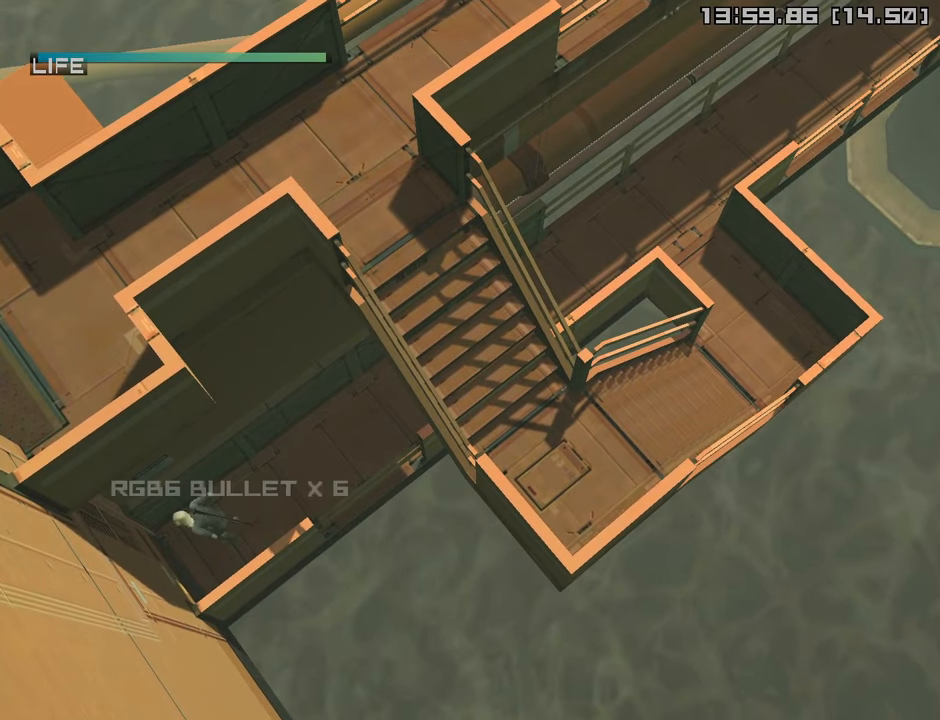
{"buttons": ["CROSS"], "left_stick": "up-right", "right_stick": "center", "events": [[67, "left_stick", "right"], [234, "left_stick", "up-right"], [384, "CROSS", "down"]]}
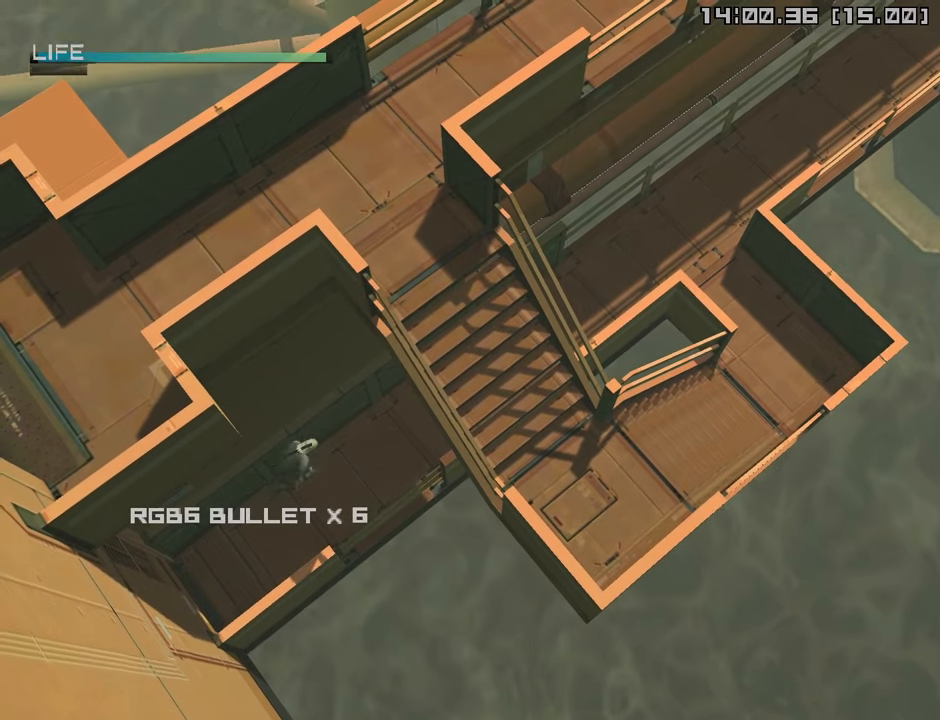
{"buttons": [], "left_stick": "up-right", "right_stick": "center", "events": [[34, "CROSS", "up"]]}
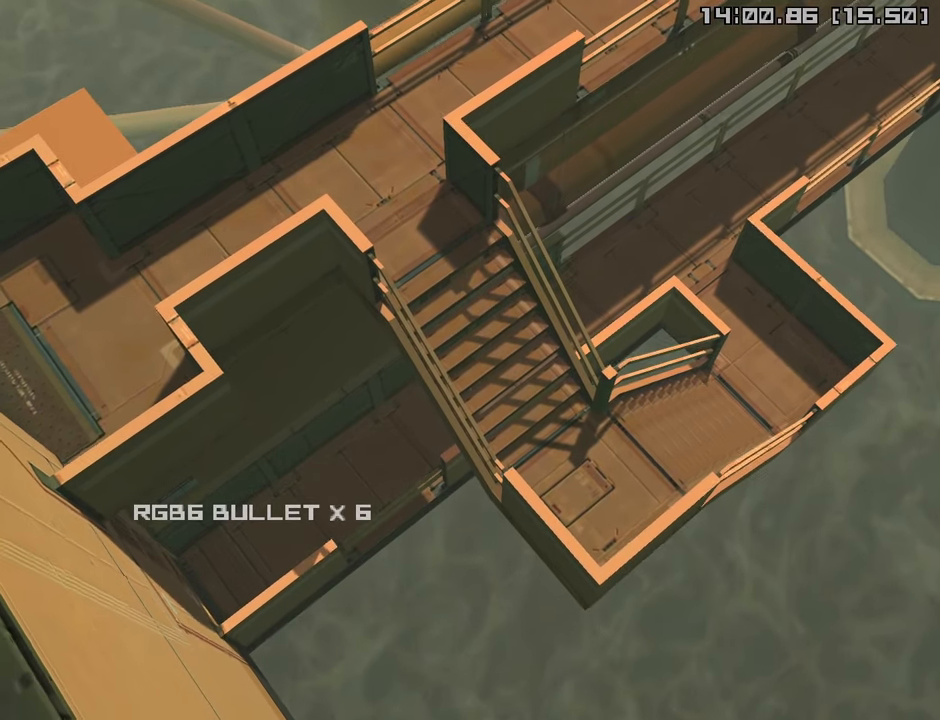
{"buttons": [], "left_stick": "up-right", "right_stick": "center", "events": []}